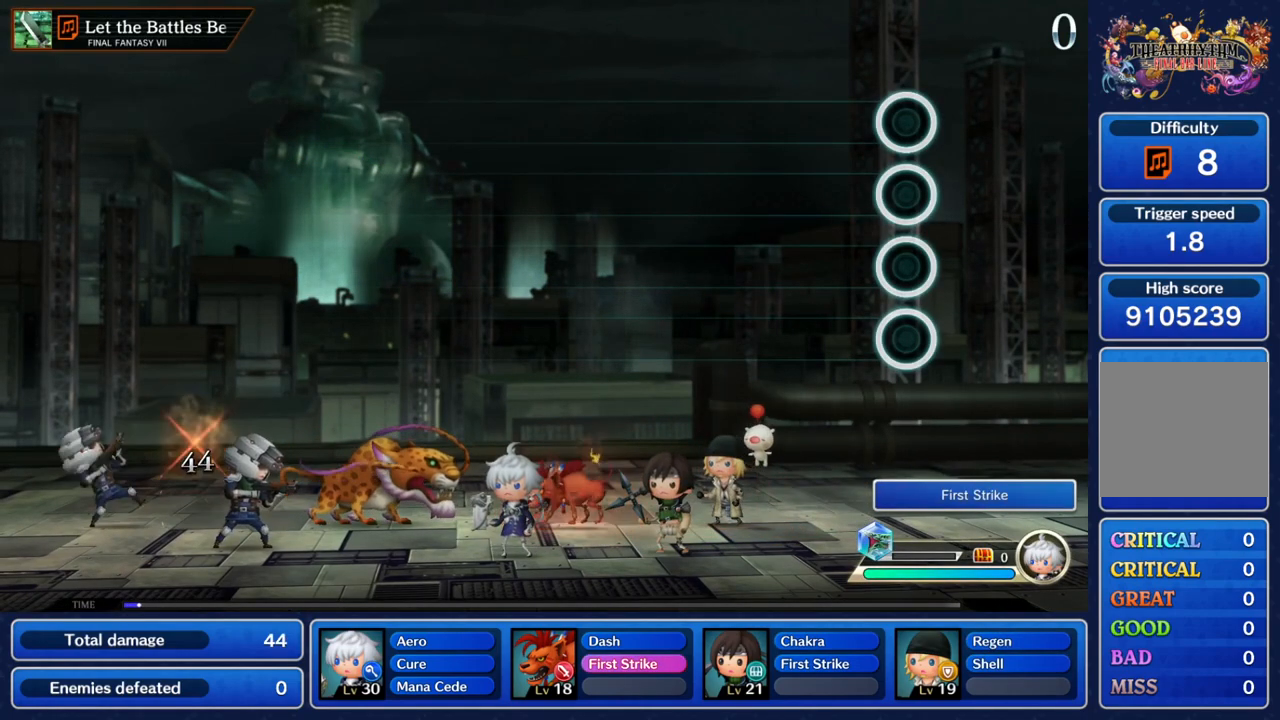
Gameplay with a controller (Nintendo layout); each line is a JSON object with the inputs held at the frame after it (dt_ms = milliseconds from this image to that frame). "events" lists button and stick changes between this image and that frame as [ms after this image, input, new state], when the widget could be followed in between. Not read: L3 R3 SELECT START.
{"dt_ms": 500, "buttons": ["R2"], "left_stick": "center", "right_stick": "center", "events": [[483, "R2", "down"]]}
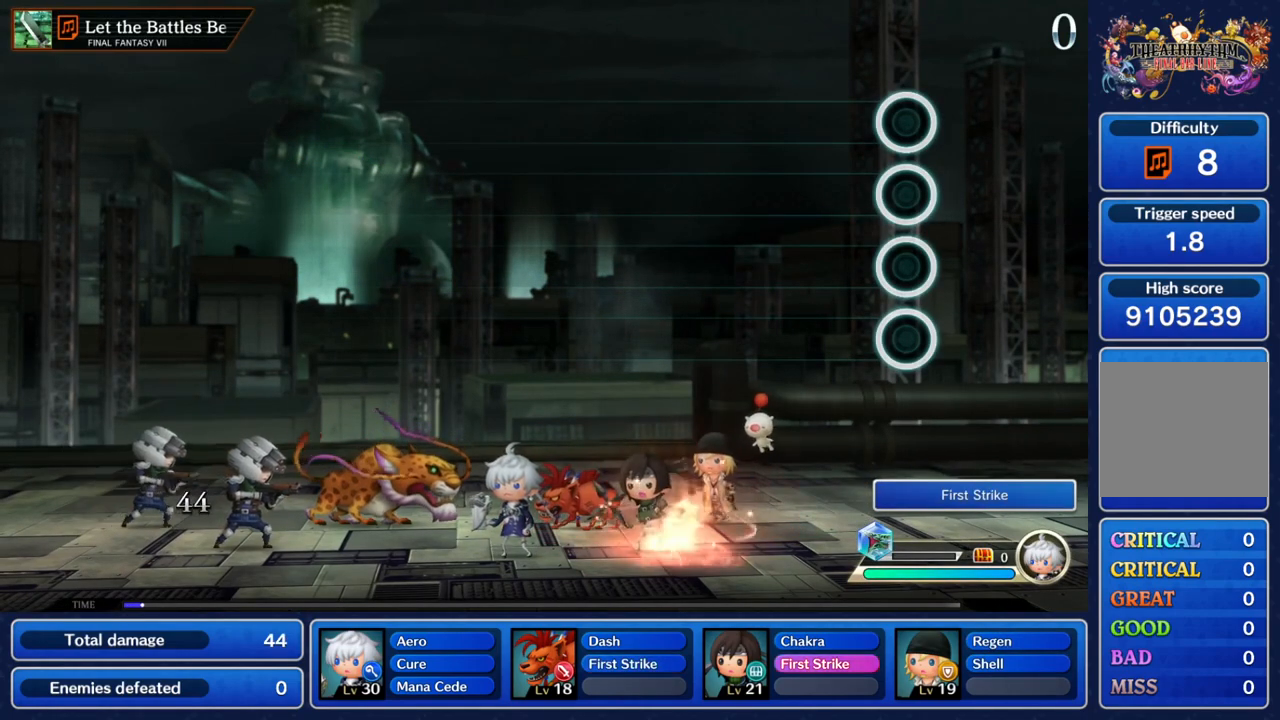
{"dt_ms": 500, "buttons": ["L2"], "left_stick": "center", "right_stick": "center", "events": [[200, "R2", "up"], [417, "L2", "down"]]}
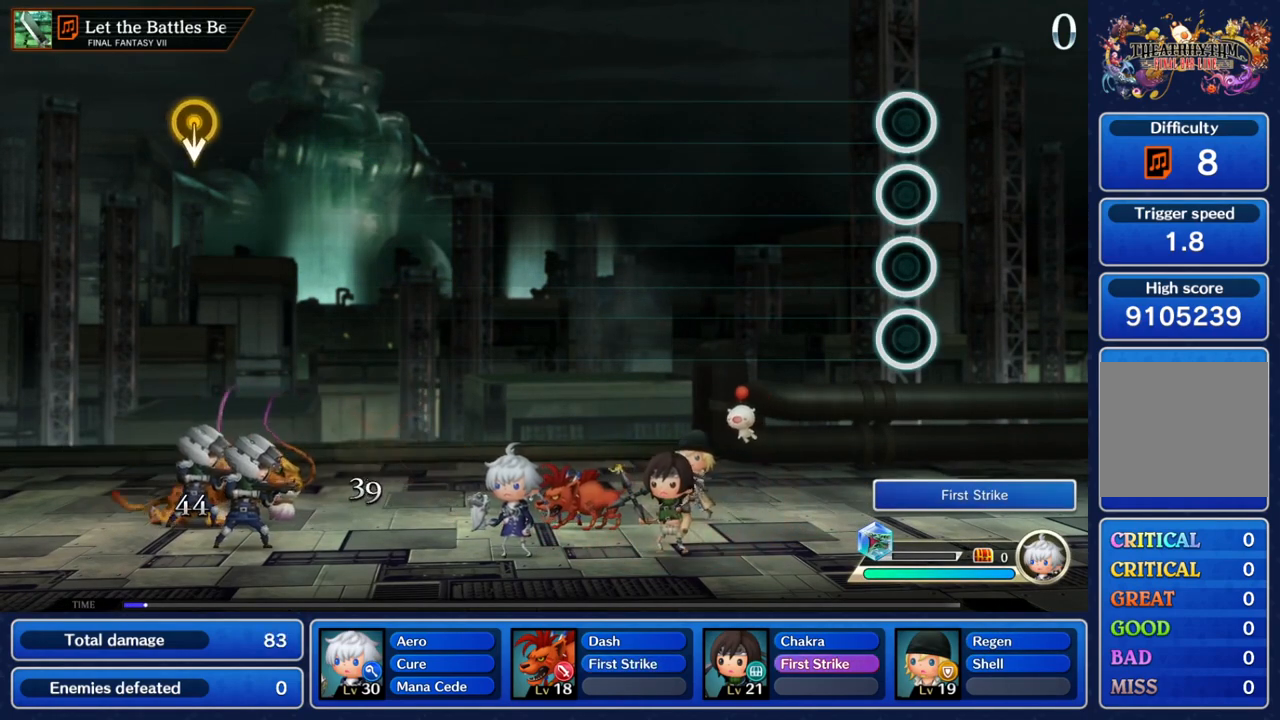
{"dt_ms": 500, "buttons": [], "left_stick": "center", "right_stick": "center", "events": [[67, "L2", "up"]]}
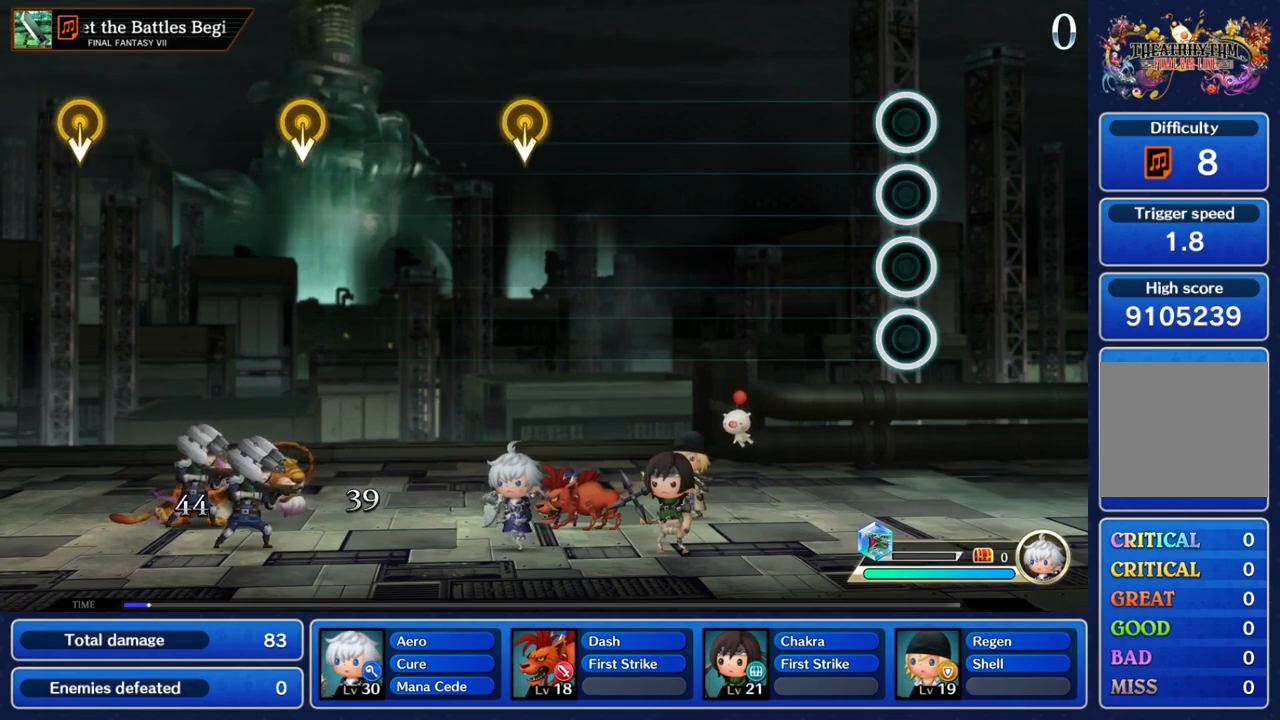
{"dt_ms": 500, "buttons": [], "left_stick": "center", "right_stick": "center", "events": []}
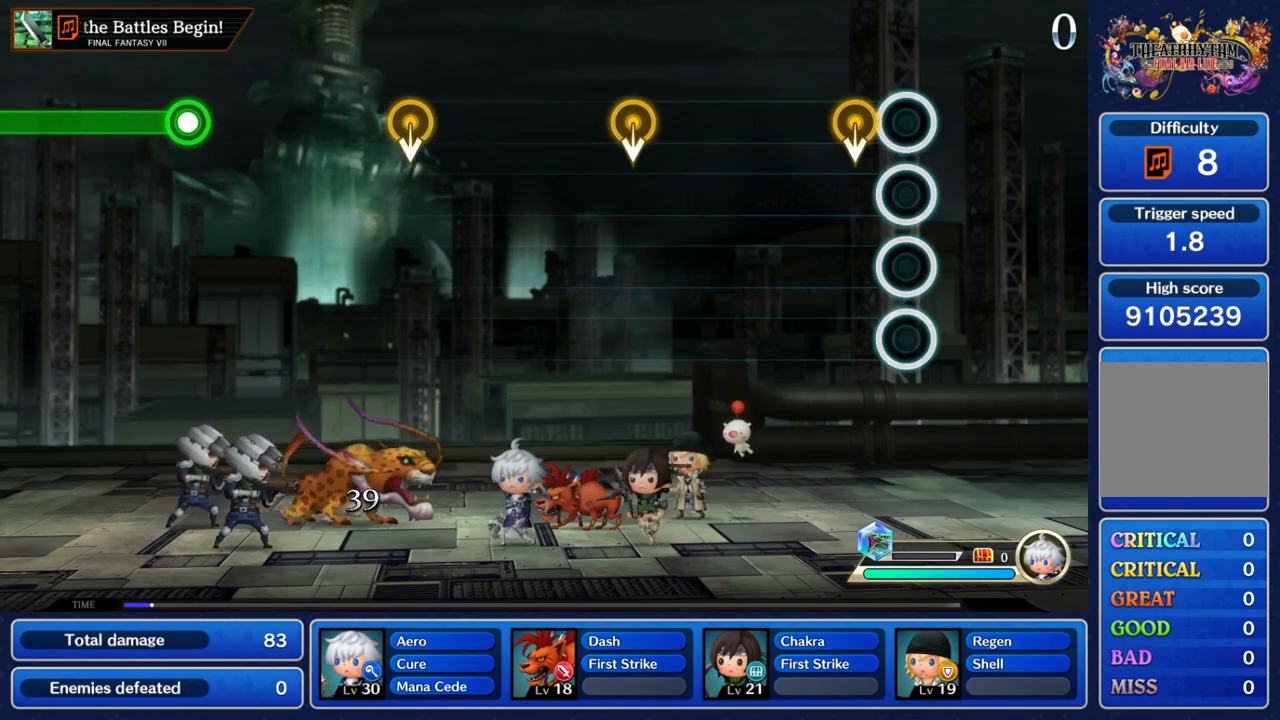
{"dt_ms": 500, "buttons": [], "left_stick": "down", "right_stick": "center", "events": [[33, "left_stick", "down"], [183, "left_stick", "center"], [450, "left_stick", "down"]]}
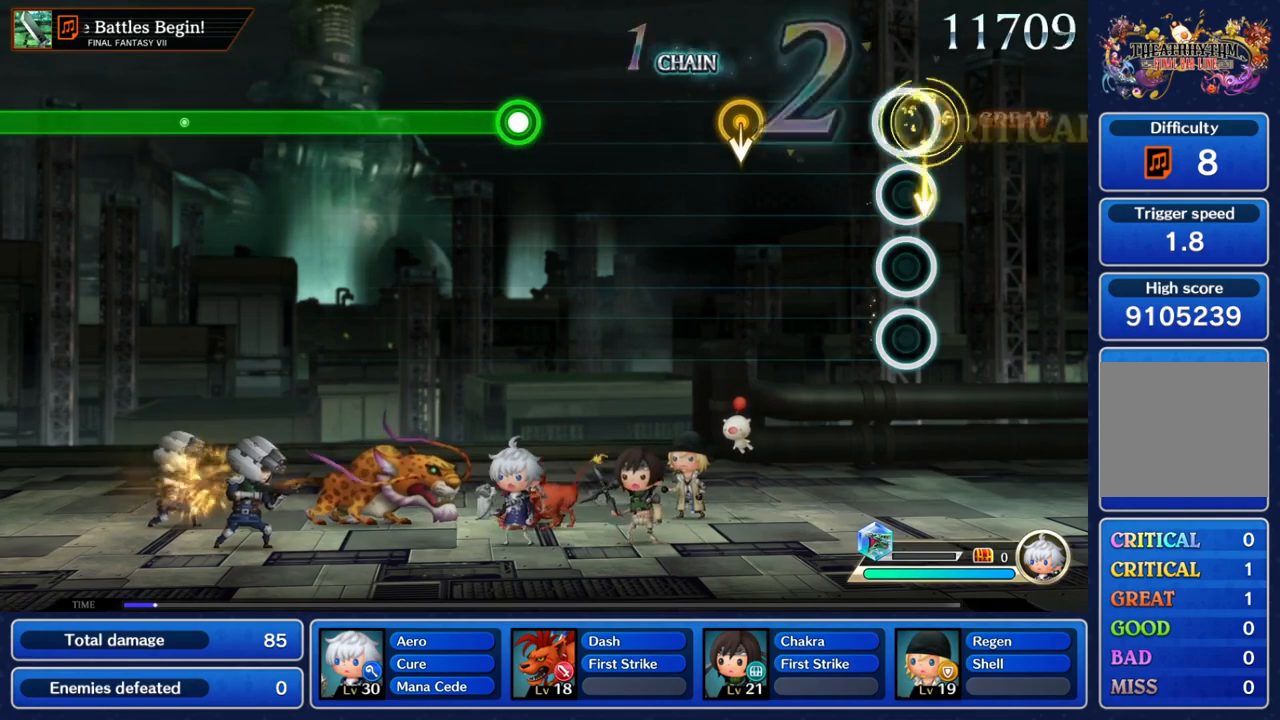
{"dt_ms": 500, "buttons": [], "left_stick": "center", "right_stick": "center", "events": [[67, "left_stick", "center"], [300, "left_stick", "down"], [433, "left_stick", "center"]]}
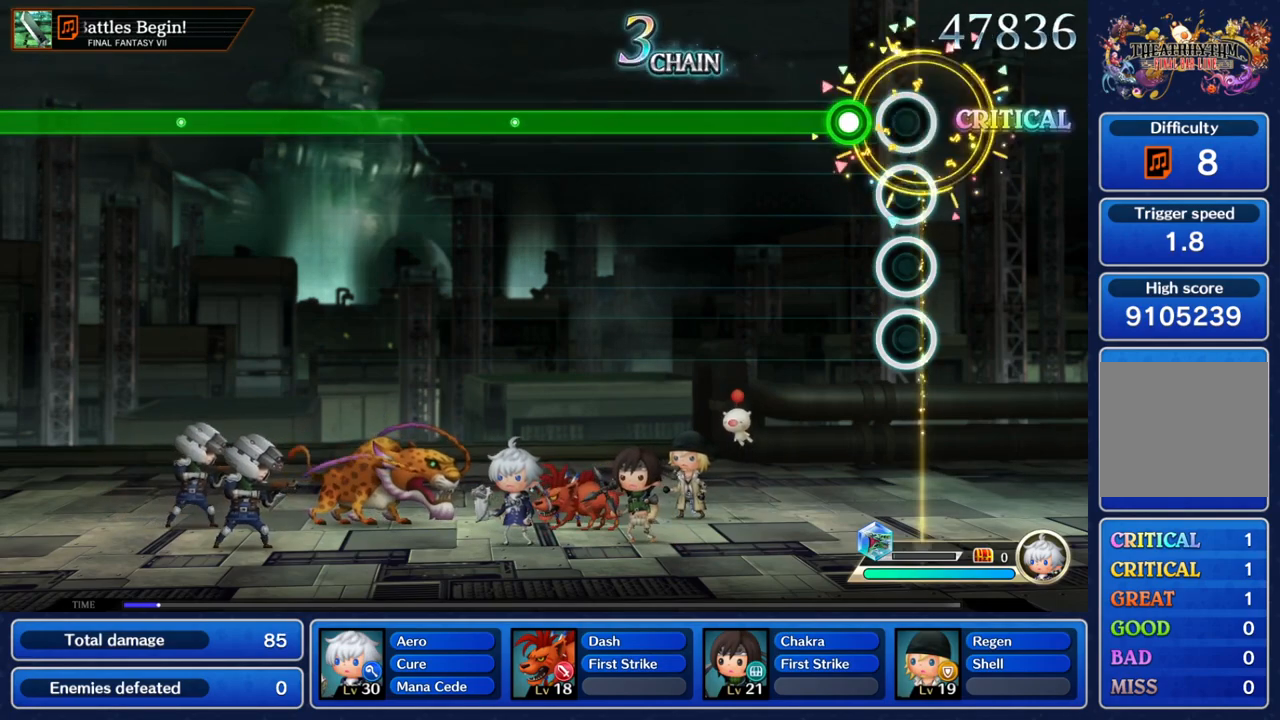
{"dt_ms": 500, "buttons": ["Y"], "left_stick": "center", "right_stick": "center", "events": [[167, "Y", "down"]]}
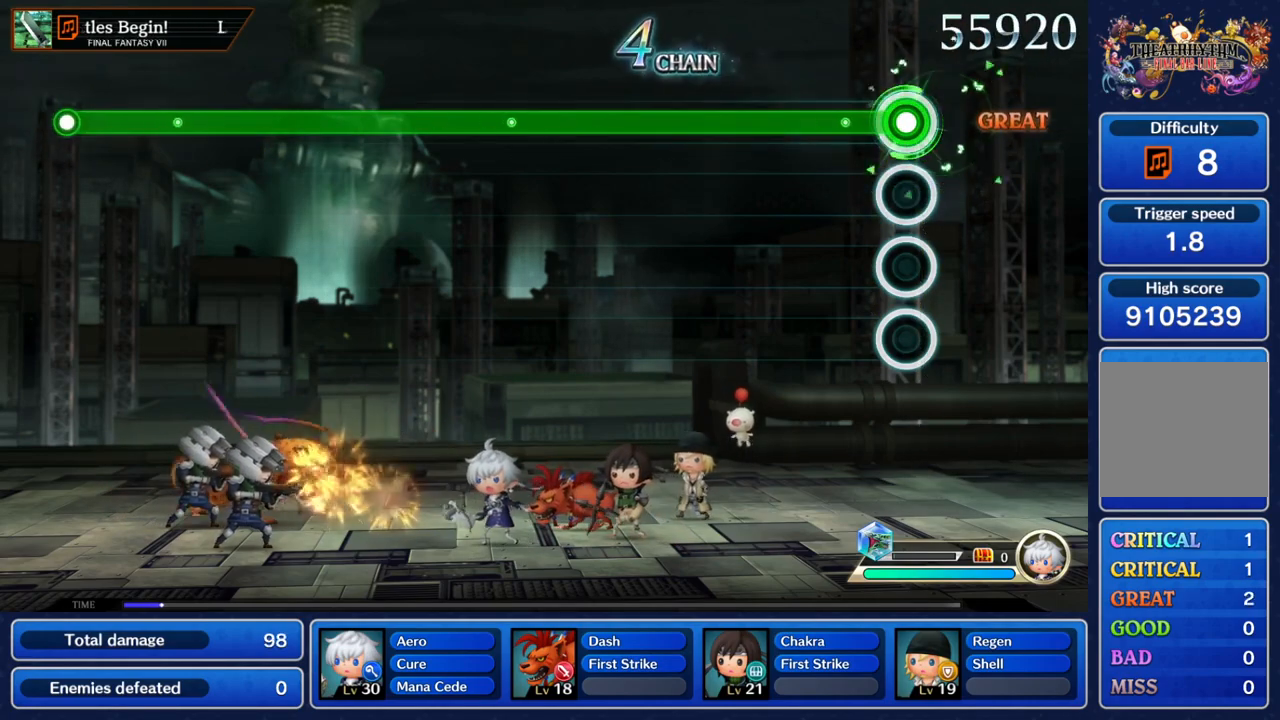
{"dt_ms": 500, "buttons": ["Y"], "left_stick": "center", "right_stick": "center", "events": []}
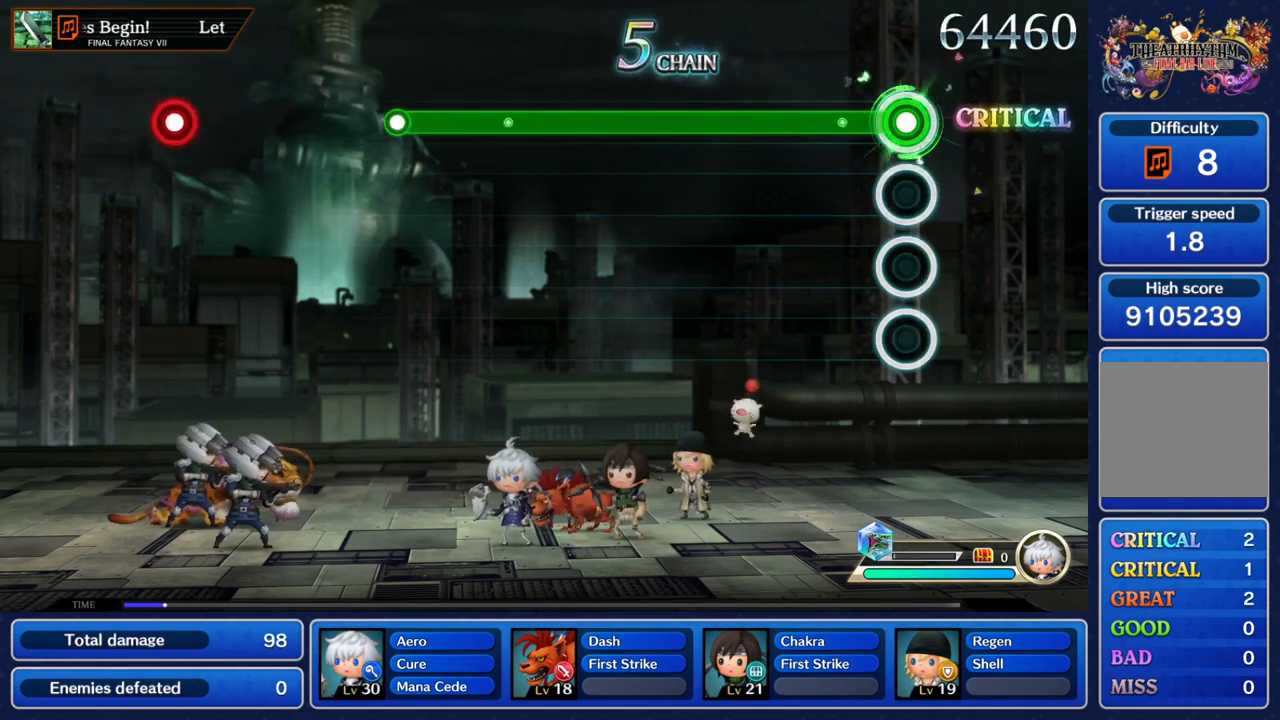
{"dt_ms": 500, "buttons": ["Y"], "left_stick": "center", "right_stick": "center", "events": []}
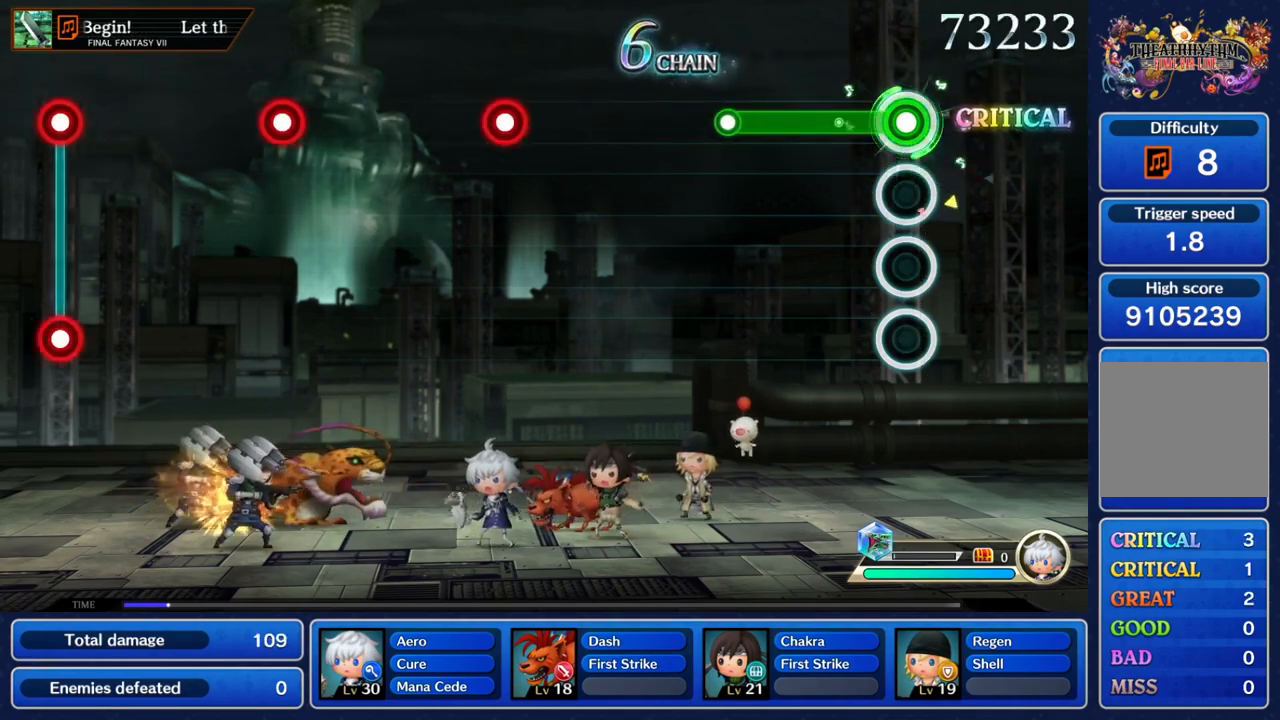
{"dt_ms": 1000, "buttons": ["Y"], "left_stick": "center", "right_stick": "center", "events": [[267, "Y", "up"], [600, "Y", "down"], [767, "Y", "up"], [967, "Y", "down"]]}
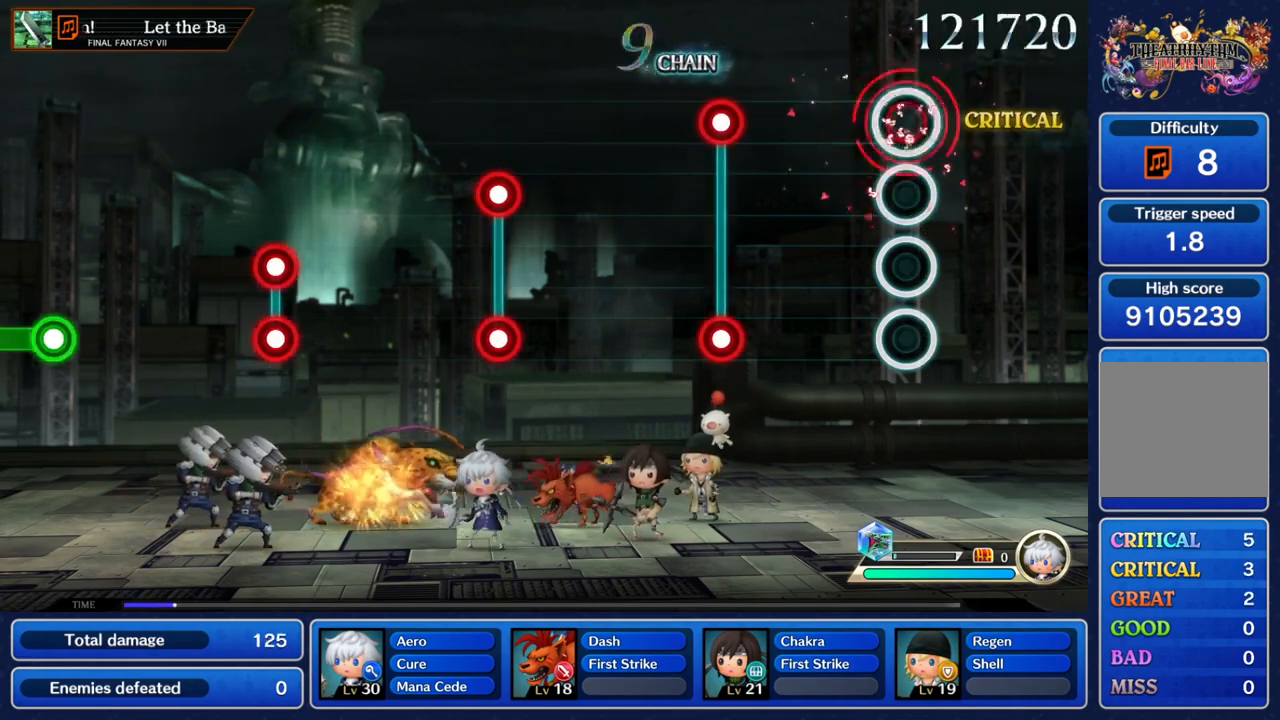
{"dt_ms": 500, "buttons": [], "left_stick": "center", "right_stick": "center", "events": [[150, "Y", "up"], [300, "L2", "down"], [300, "Y", "down"], [467, "L2", "up"], [467, "Y", "up"]]}
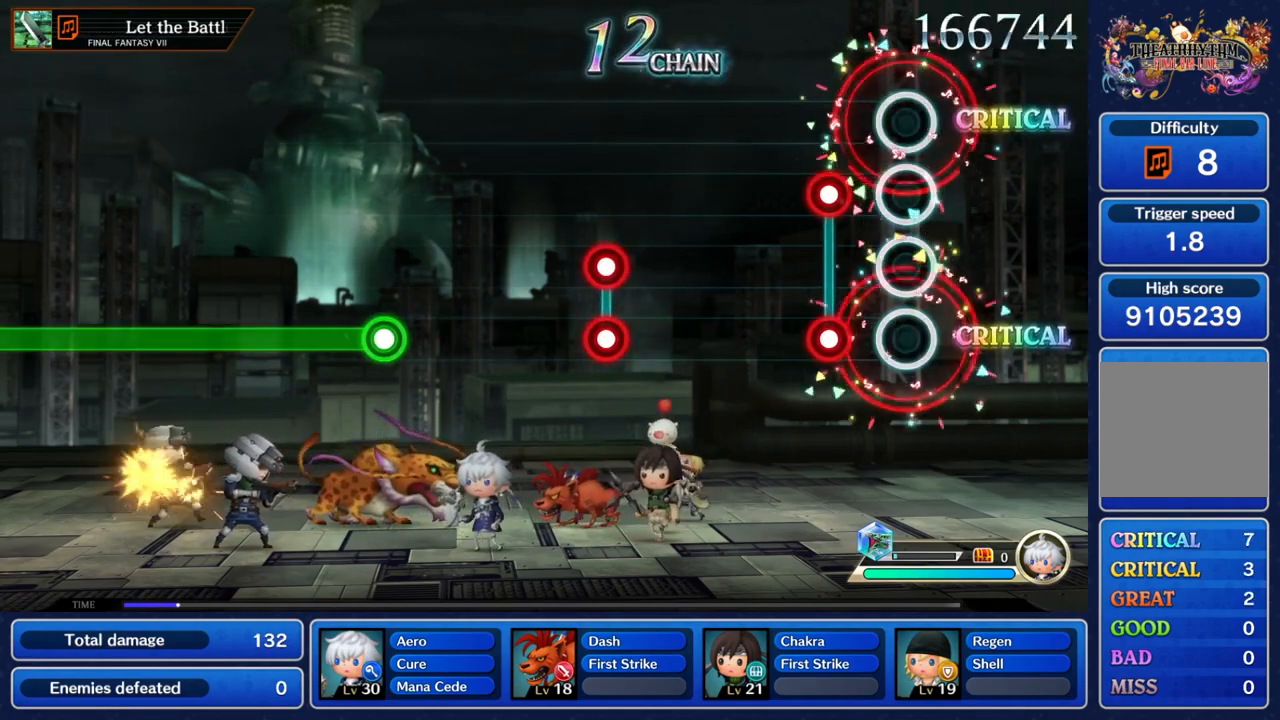
{"dt_ms": 500, "buttons": ["Y", "L2"], "left_stick": "center", "right_stick": "center", "events": [[133, "L2", "down"], [133, "Y", "down"], [283, "L2", "up"], [283, "Y", "up"], [450, "Y", "down"], [467, "L2", "down"]]}
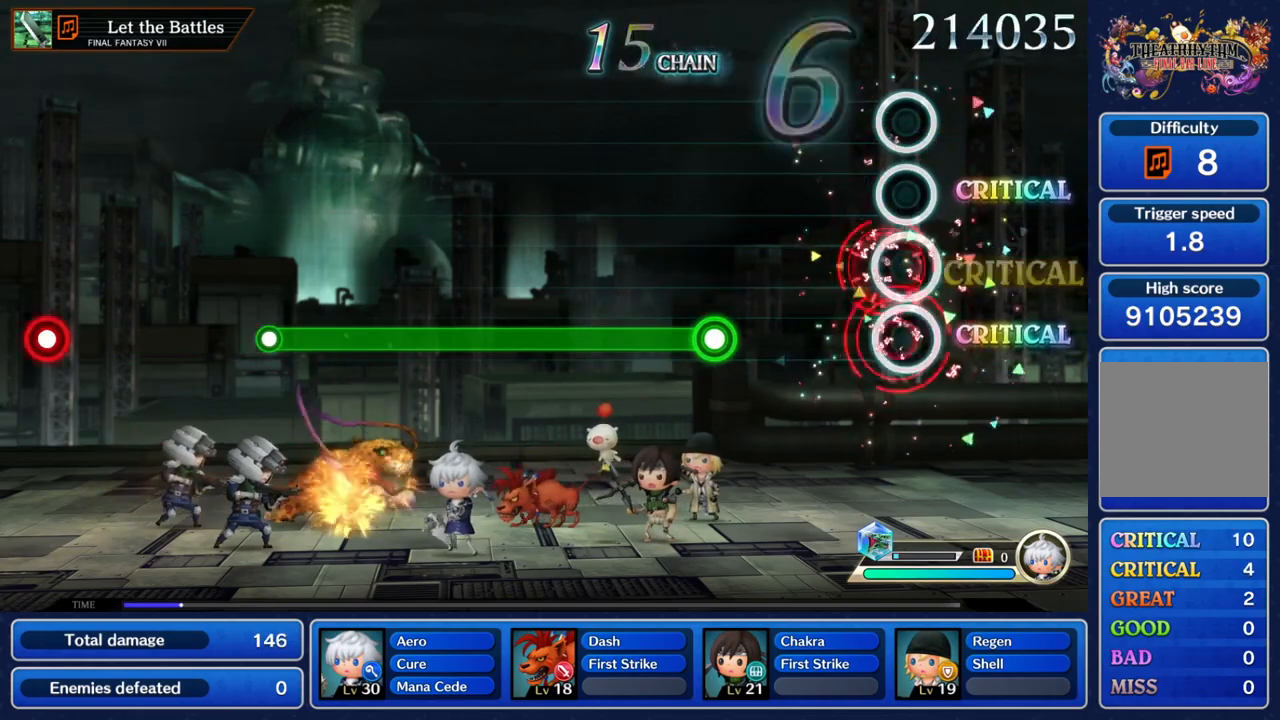
{"dt_ms": 500, "buttons": ["Y"], "left_stick": "center", "right_stick": "center", "events": [[100, "L2", "up"], [117, "Y", "up"], [350, "Y", "down"]]}
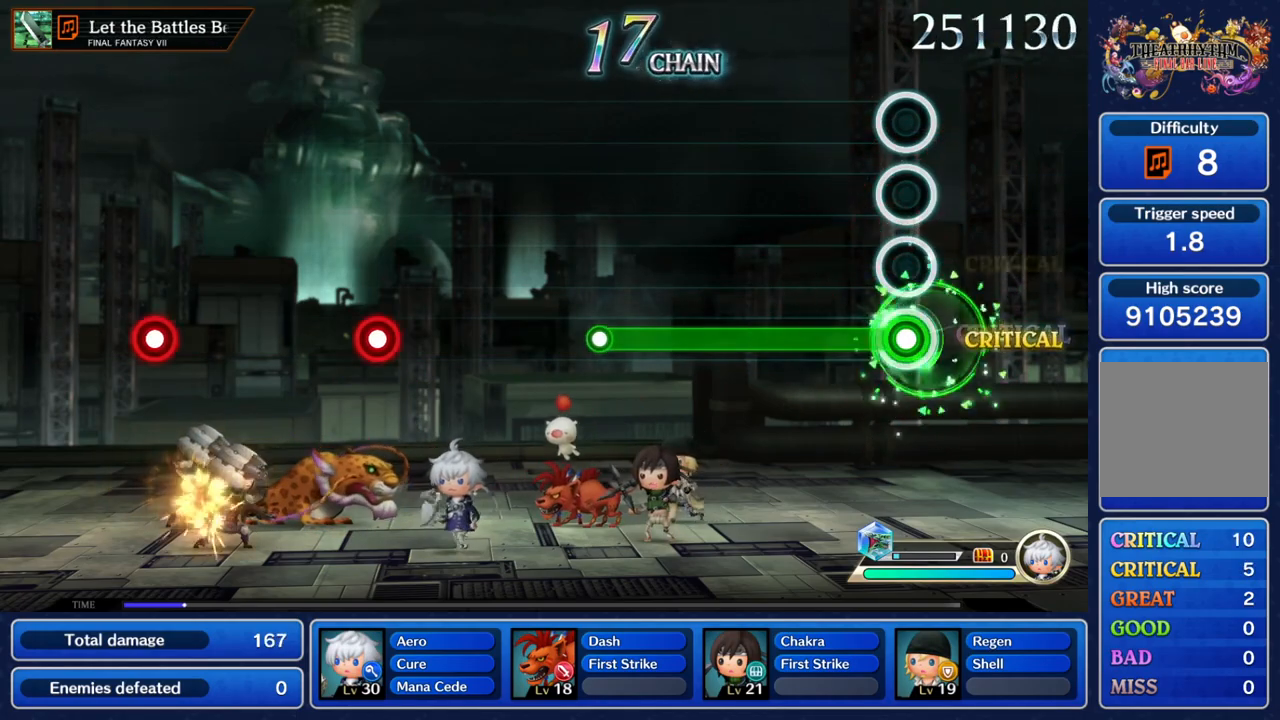
{"dt_ms": 500, "buttons": ["Y"], "left_stick": "center", "right_stick": "center", "events": []}
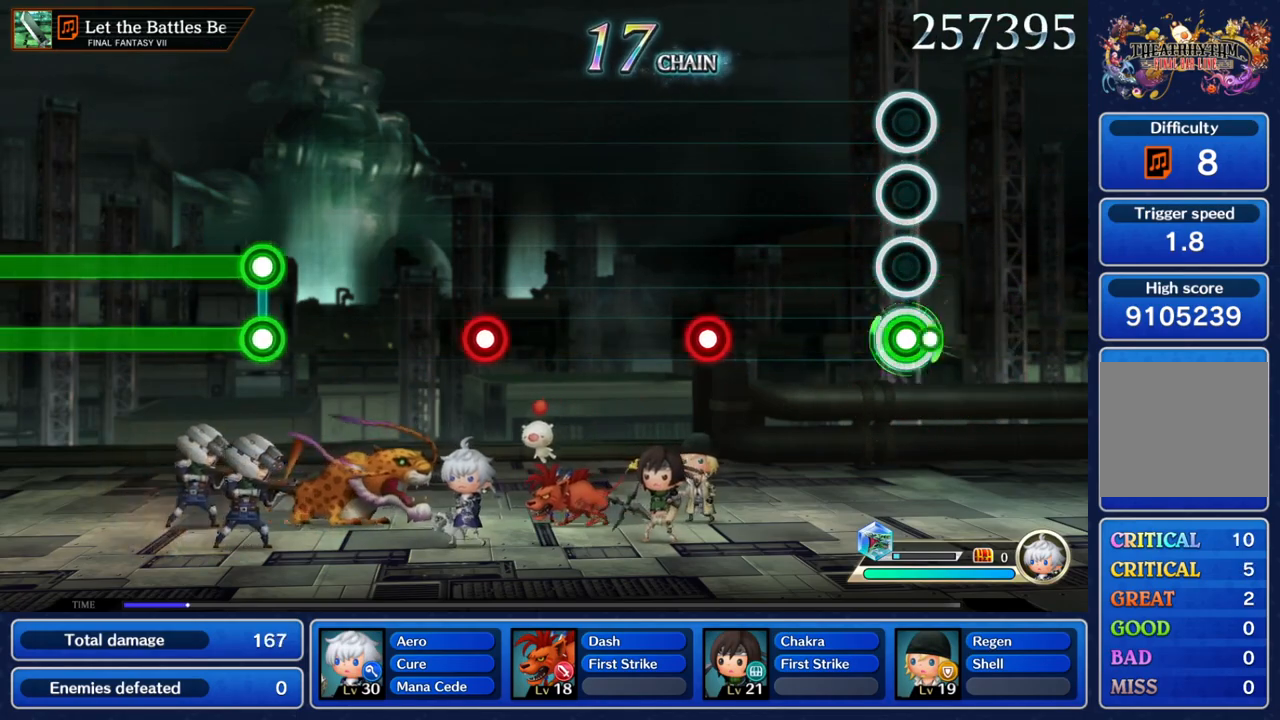
{"dt_ms": 500, "buttons": [], "left_stick": "center", "right_stick": "center", "events": [[17, "Y", "up"], [300, "Y", "down"], [450, "Y", "up"]]}
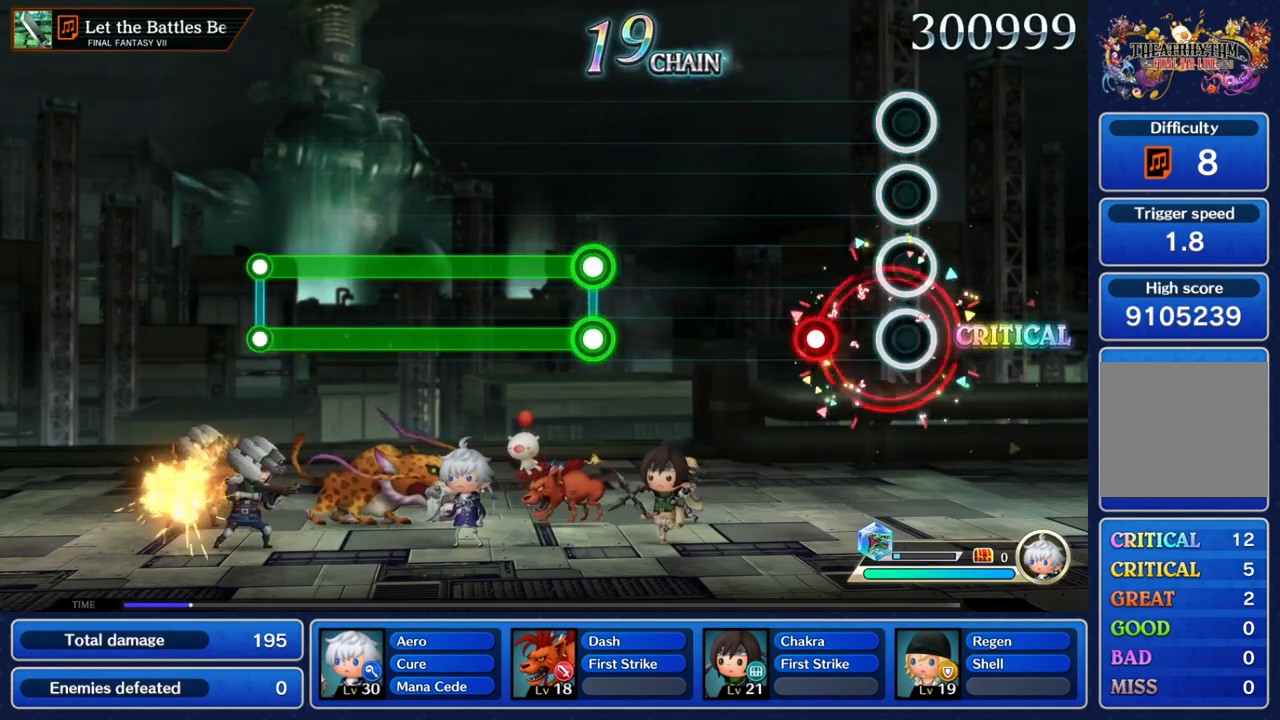
{"dt_ms": 500, "buttons": ["Y", "L2"], "left_stick": "center", "right_stick": "center", "events": [[133, "Y", "down"], [283, "Y", "up"], [483, "L2", "down"], [483, "Y", "down"]]}
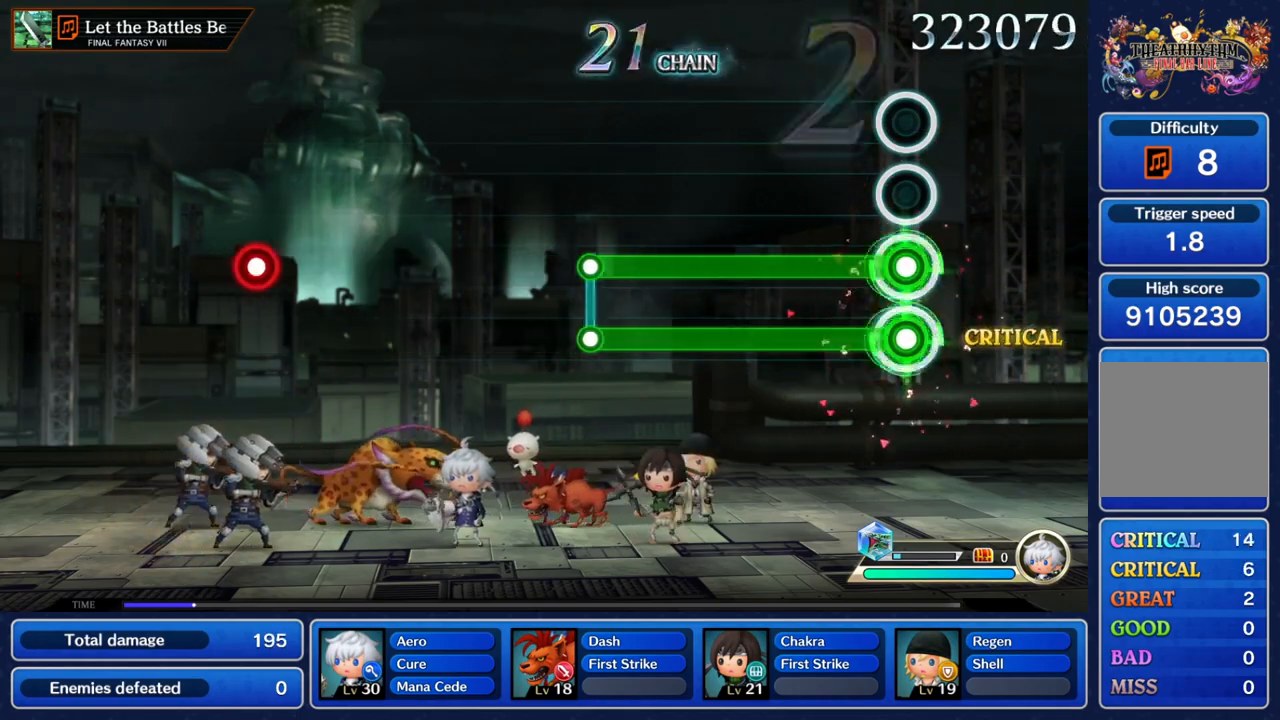
{"dt_ms": 500, "buttons": [], "left_stick": "center", "right_stick": "center", "events": [[483, "Y", "up"], [500, "L2", "up"]]}
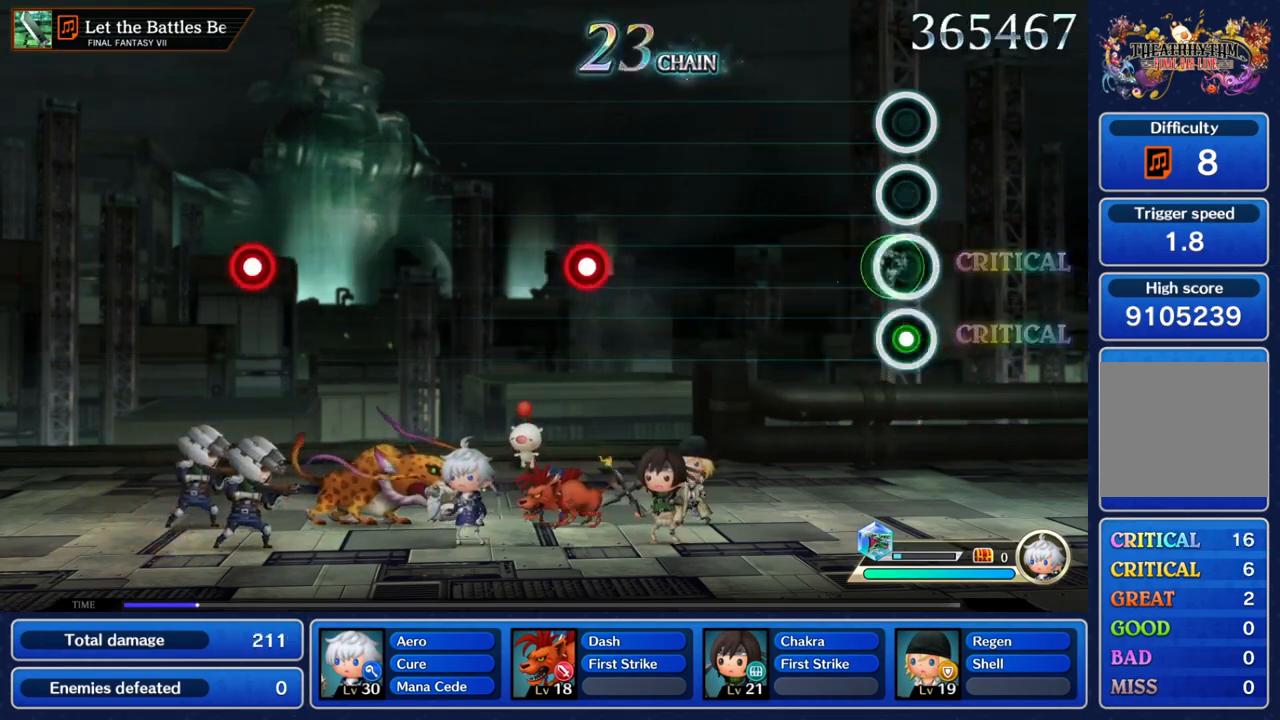
{"dt_ms": 500, "buttons": ["Y"], "left_stick": "center", "right_stick": "center", "events": [[500, "Y", "down"]]}
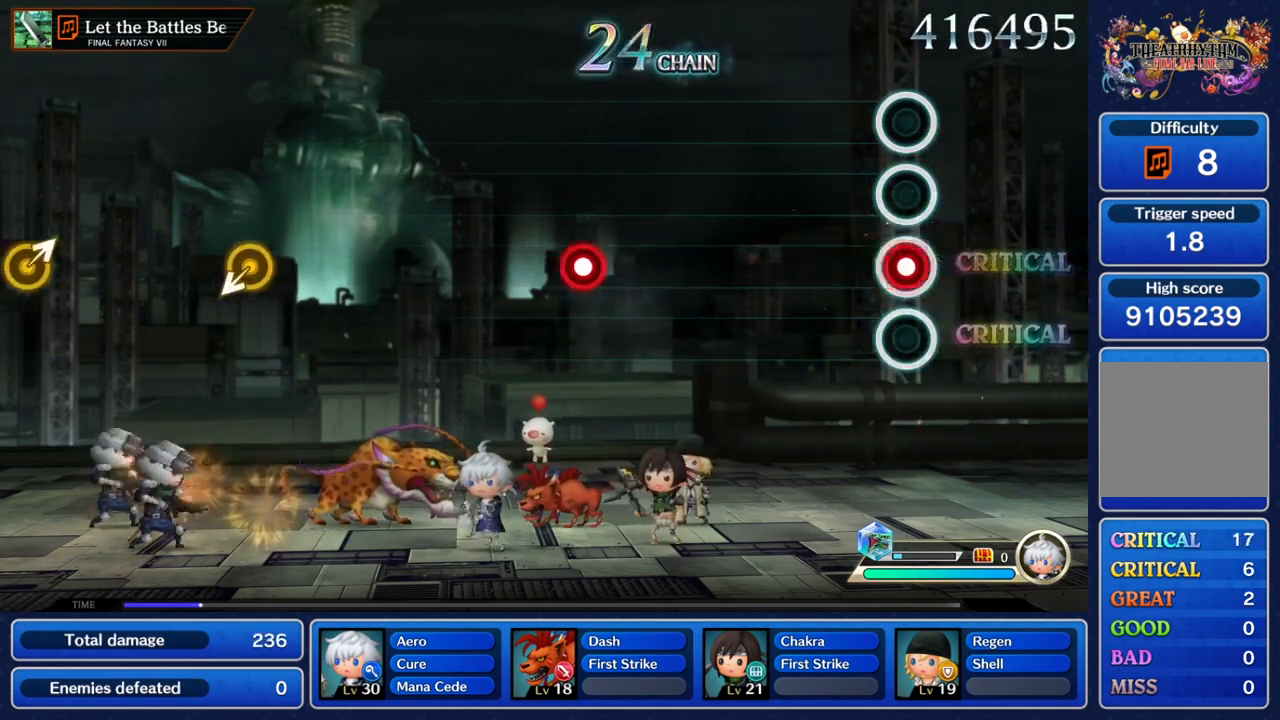
{"dt_ms": 500, "buttons": ["Y"], "left_stick": "center", "right_stick": "center", "events": [[167, "Y", "up"], [500, "Y", "down"]]}
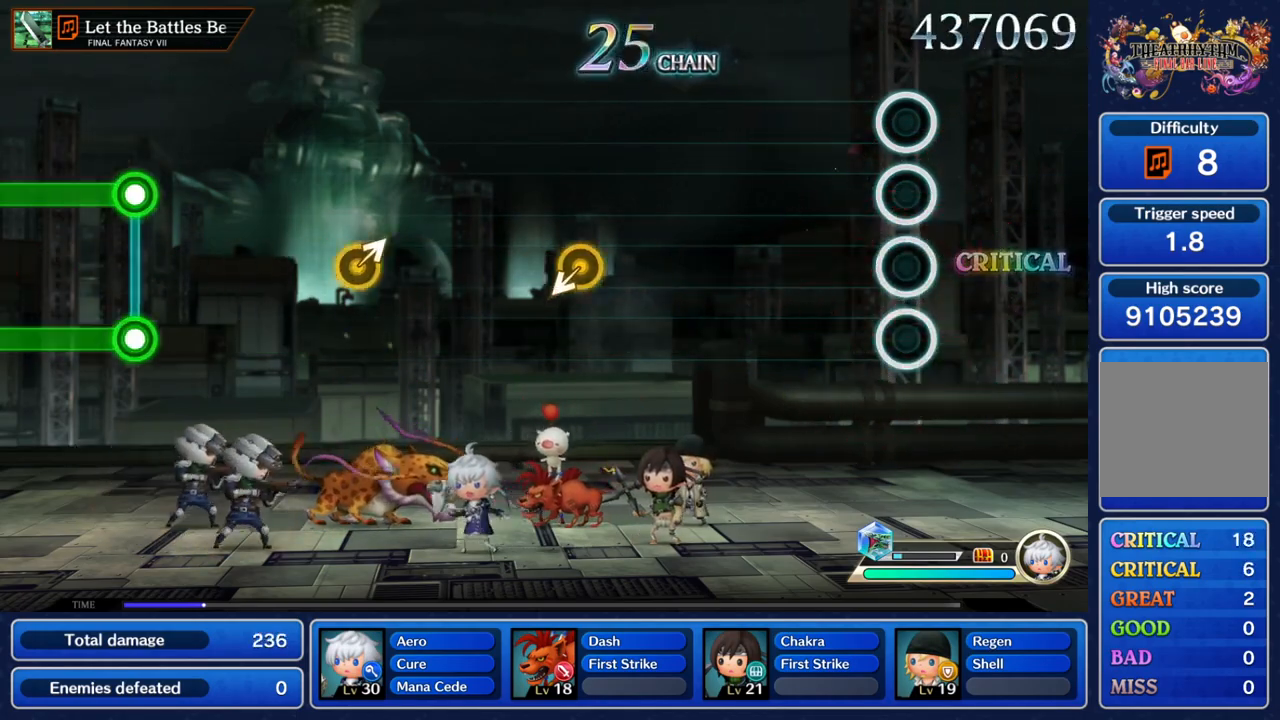
{"dt_ms": 1000, "buttons": [], "left_stick": "center", "right_stick": "center", "events": [[150, "Y", "up"], [850, "left_stick", "up-right"], [933, "left_stick", "center"]]}
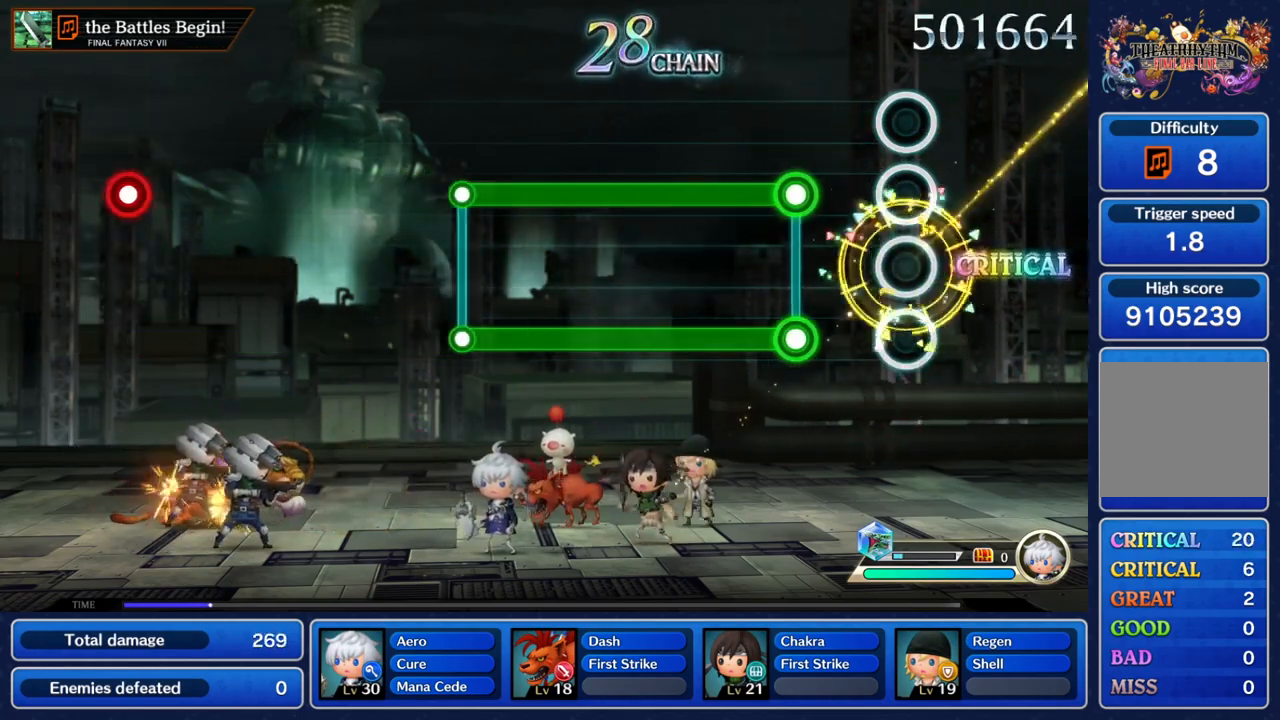
{"dt_ms": 500, "buttons": ["Y", "L2"], "left_stick": "center", "right_stick": "center", "events": [[150, "L2", "down"], [167, "Y", "down"]]}
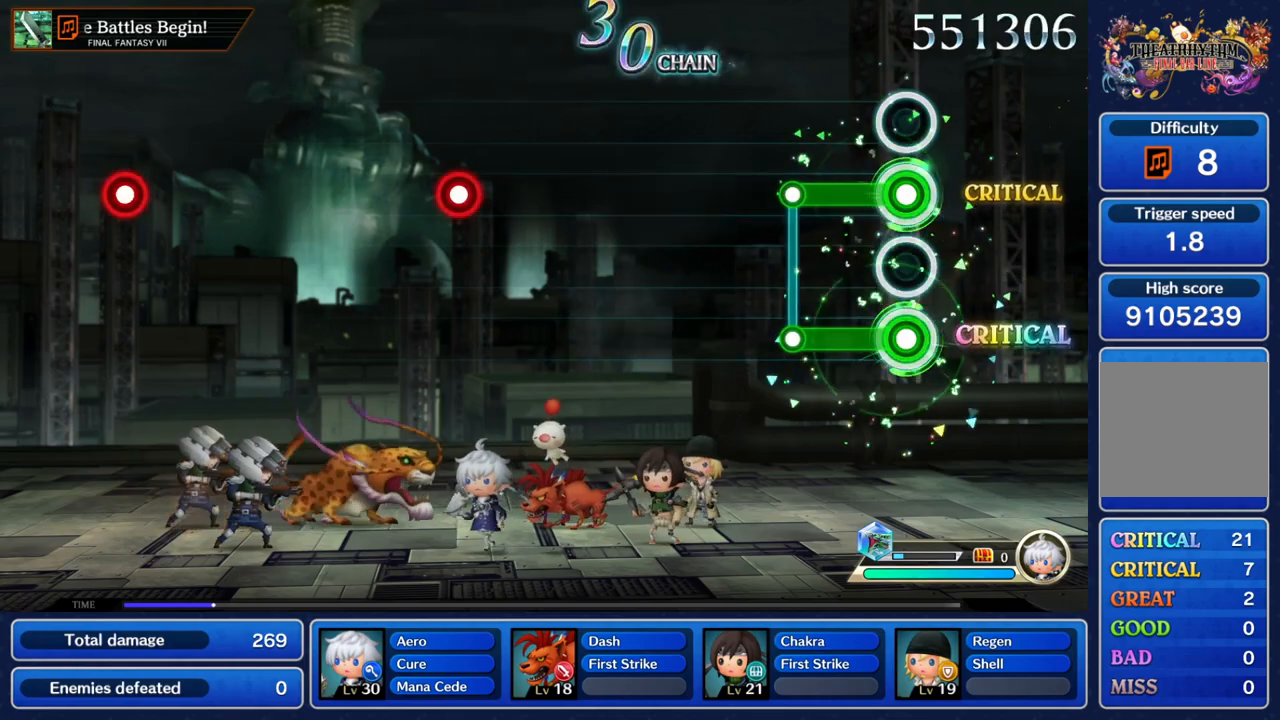
{"dt_ms": 500, "buttons": [], "left_stick": "center", "right_stick": "center", "events": [[183, "L2", "up"], [183, "Y", "up"]]}
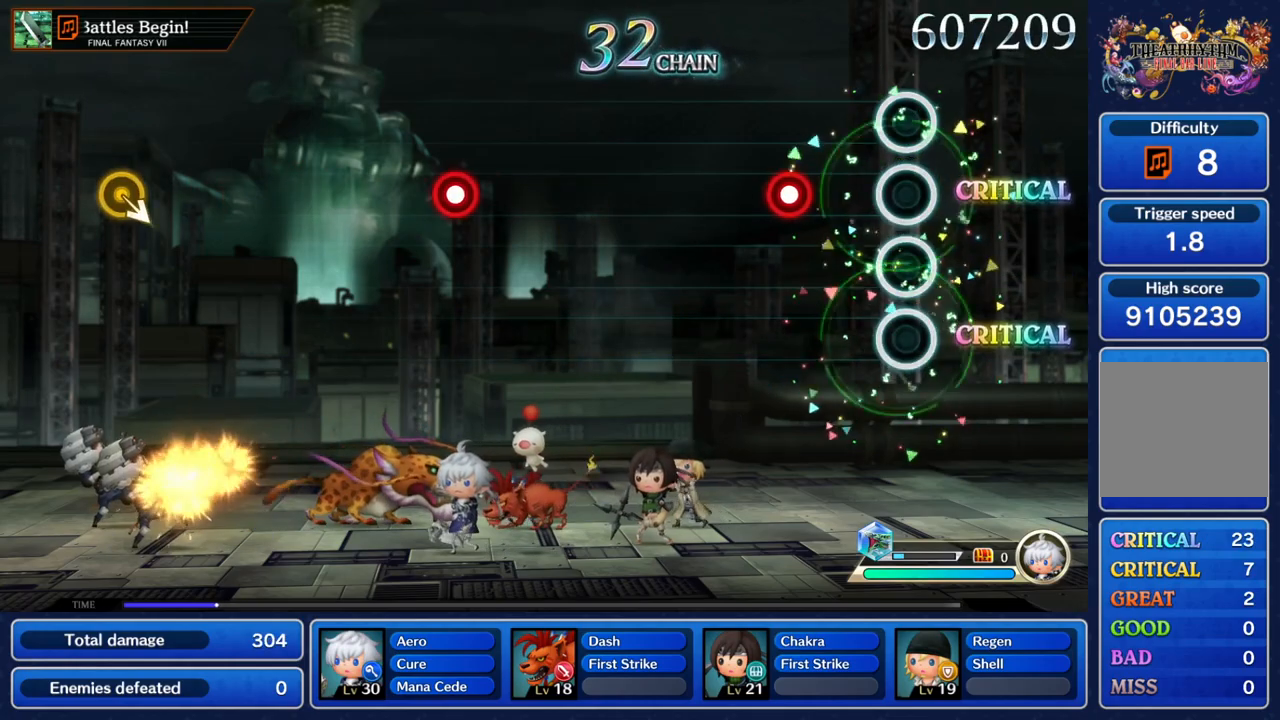
{"dt_ms": 500, "buttons": [], "left_stick": "center", "right_stick": "center", "events": [[217, "Y", "down"], [400, "Y", "up"]]}
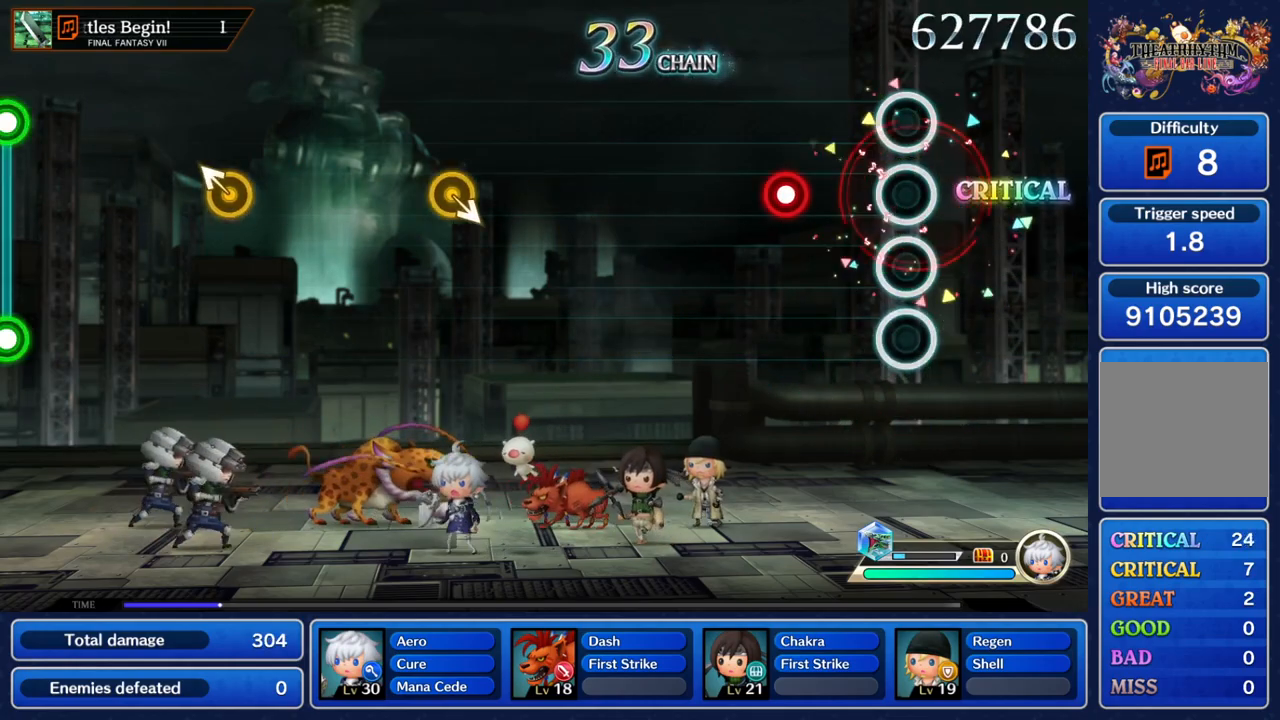
{"dt_ms": 500, "buttons": [], "left_stick": "center", "right_stick": "center", "events": [[183, "Y", "down"], [383, "Y", "up"]]}
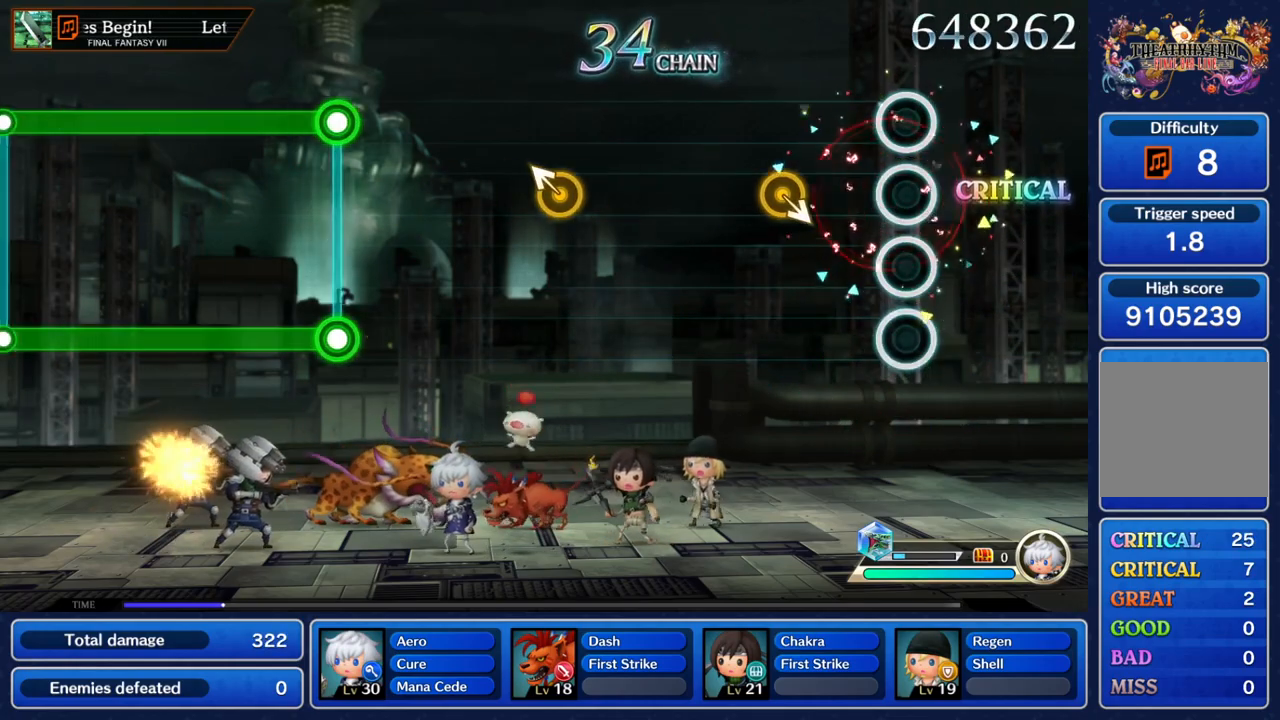
{"dt_ms": 500, "buttons": [], "left_stick": "center", "right_stick": "center", "events": [[200, "left_stick", "down-right"], [350, "left_stick", "center"]]}
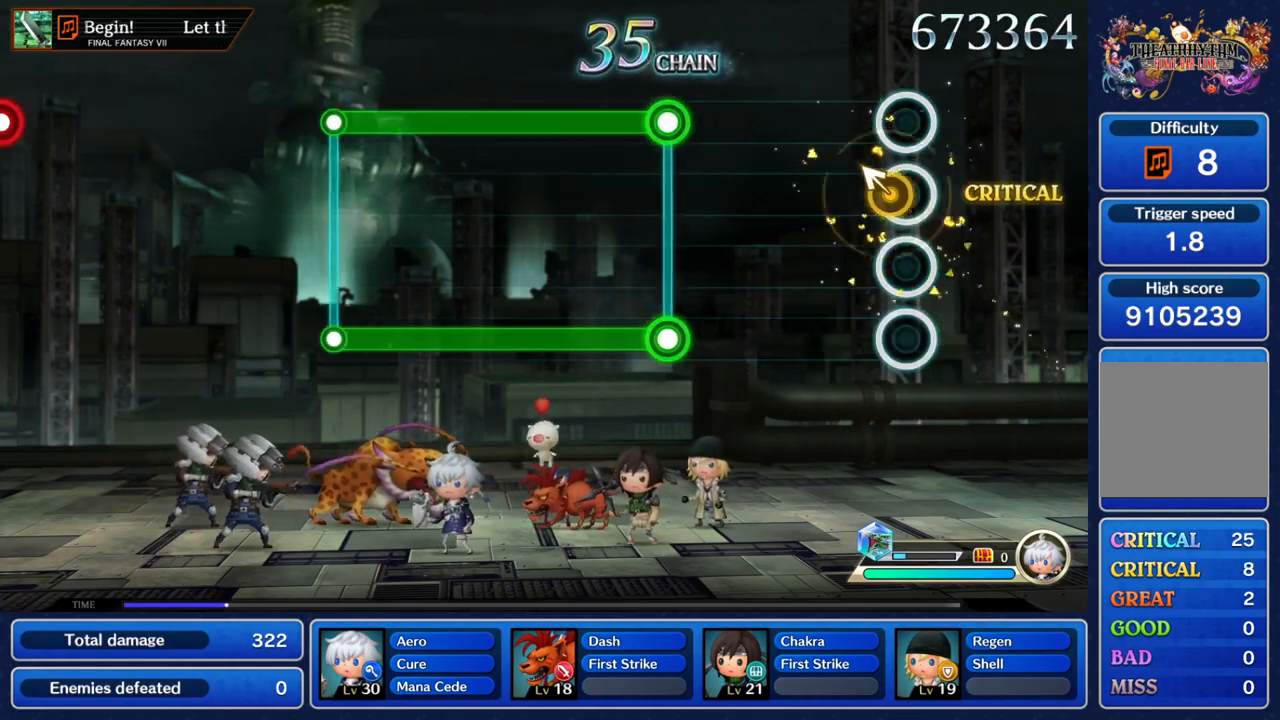
{"dt_ms": 500, "buttons": ["Y", "L2"], "left_stick": "center", "right_stick": "center", "events": [[33, "left_stick", "up-left"], [83, "left_stick", "center"], [367, "L2", "down"], [367, "Y", "down"]]}
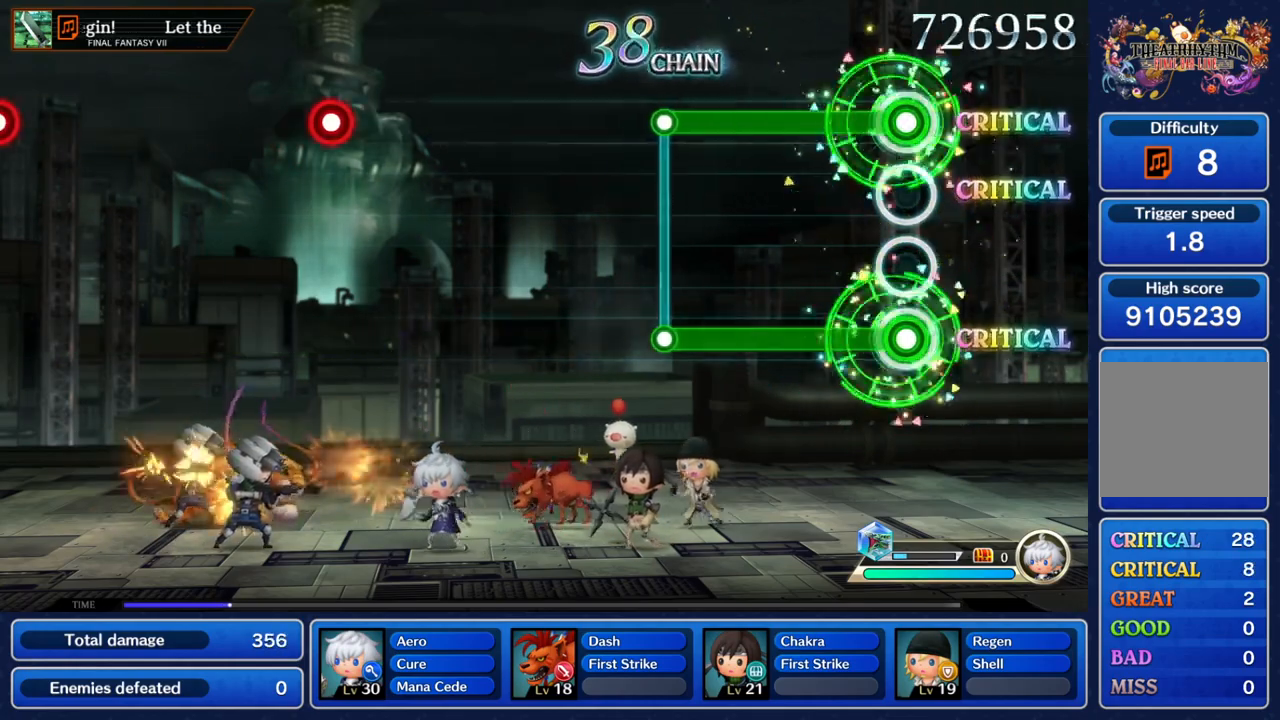
{"dt_ms": 500, "buttons": [], "left_stick": "center", "right_stick": "center", "events": [[383, "L2", "up"], [383, "Y", "up"]]}
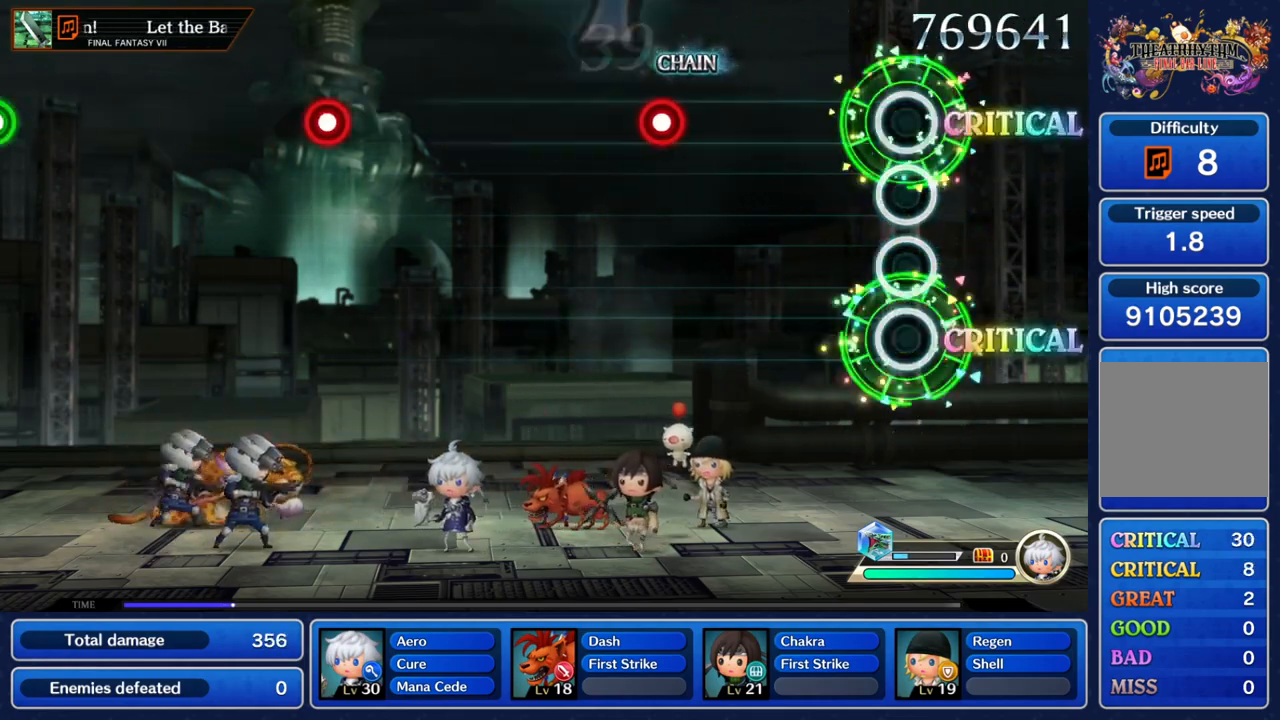
{"dt_ms": 500, "buttons": ["Y"], "left_stick": "center", "right_stick": "center", "events": [[400, "Y", "down"]]}